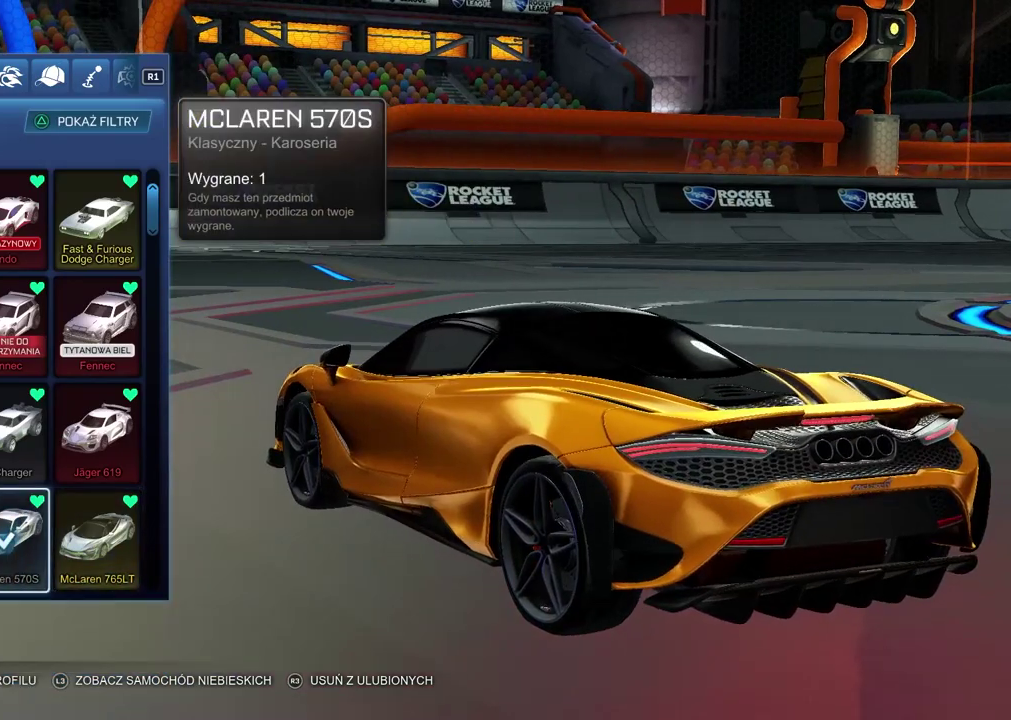
Gameplay with a controller (PlayStation layout); each line is a JSON object with the inputs held at the frame after it. "events" lists button and stick changes between this image and that frame as [ms after this image, input, new state], when the widget could be followed in between.
{"buttons": [], "left_stick": "center", "right_stick": "left", "events": [[500, "right_stick", "left"]]}
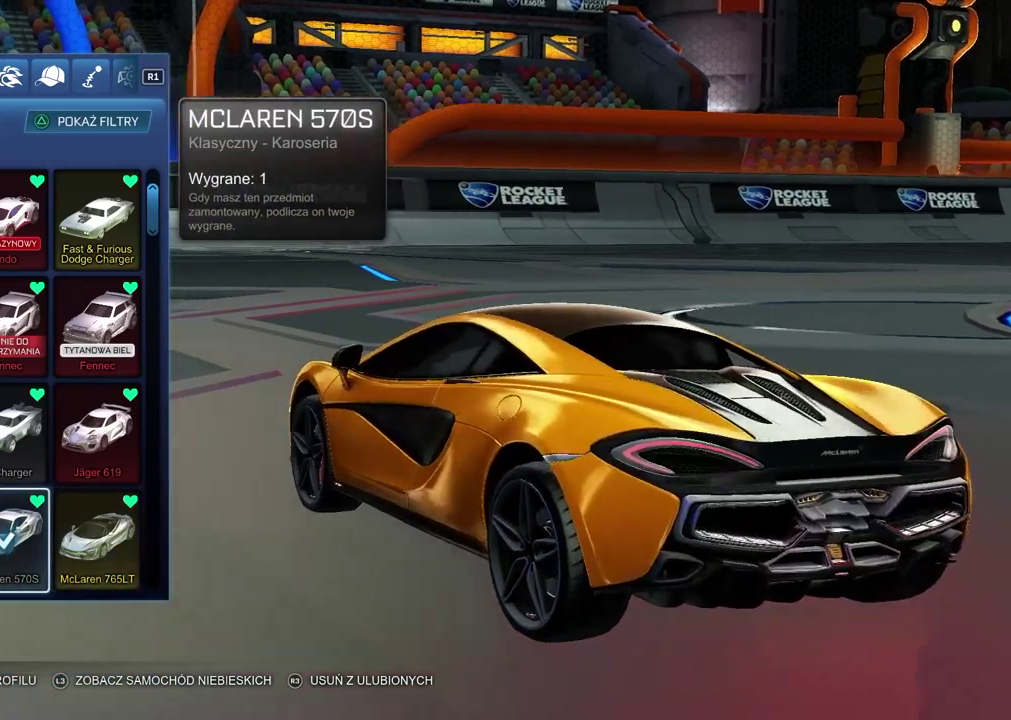
{"buttons": [], "left_stick": "center", "right_stick": "center", "events": [[217, "DPAD_RIGHT", "down"], [267, "right_stick", "center"], [317, "DPAD_RIGHT", "up"]]}
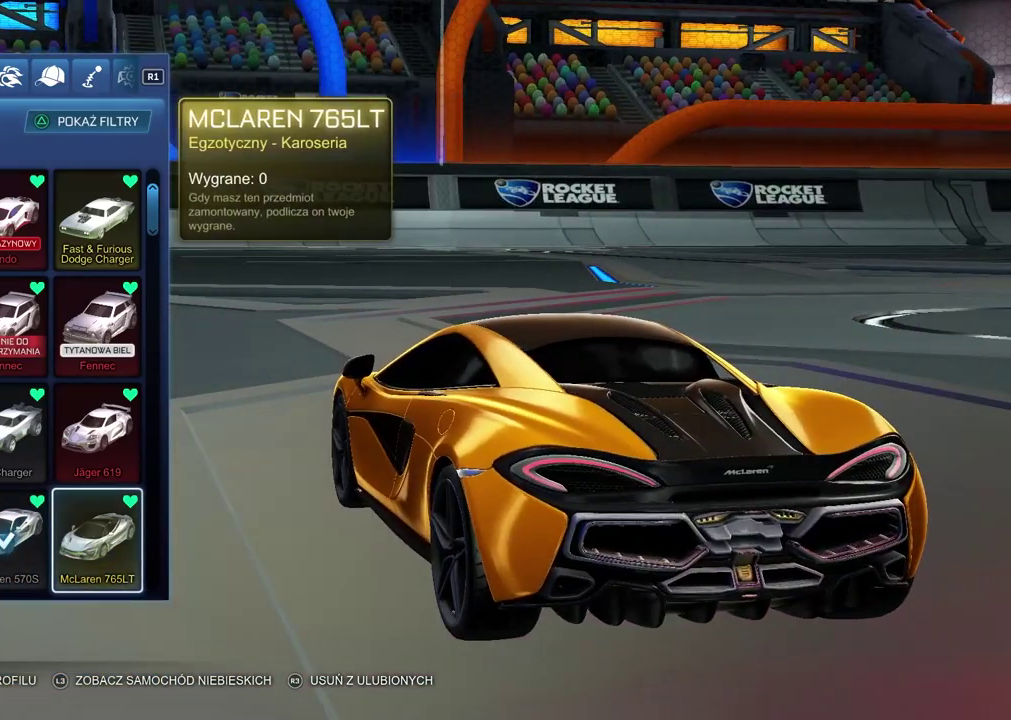
{"buttons": [], "left_stick": "center", "right_stick": "left", "events": [[400, "right_stick", "left"]]}
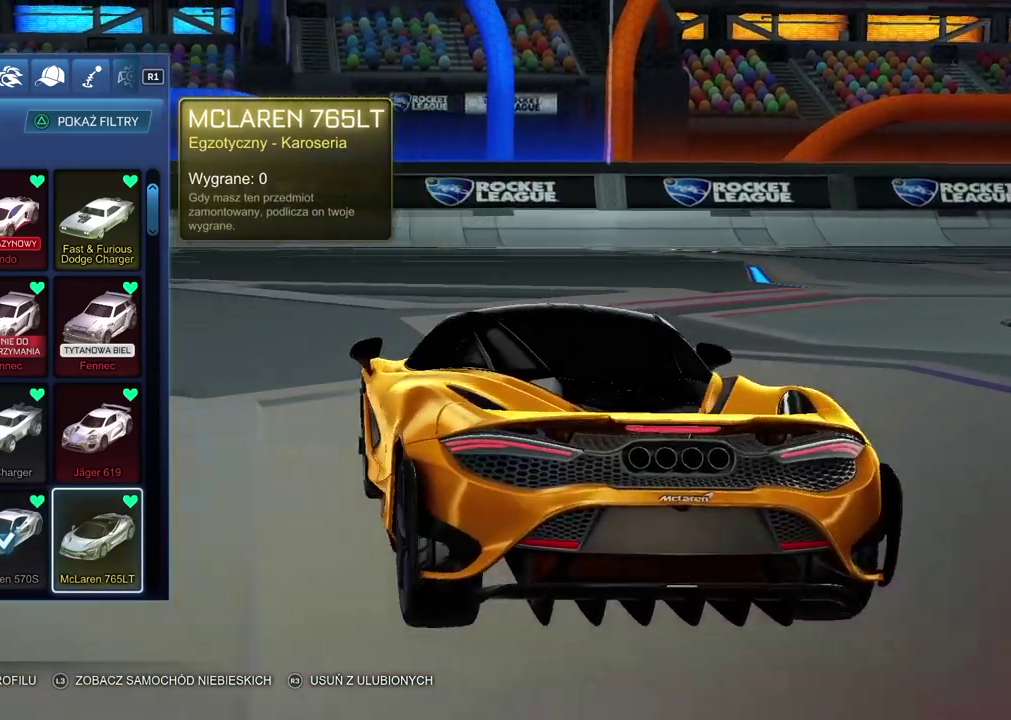
{"buttons": ["DPAD_LEFT"], "left_stick": "center", "right_stick": "center", "events": [[383, "right_stick", "center"], [417, "DPAD_LEFT", "down"]]}
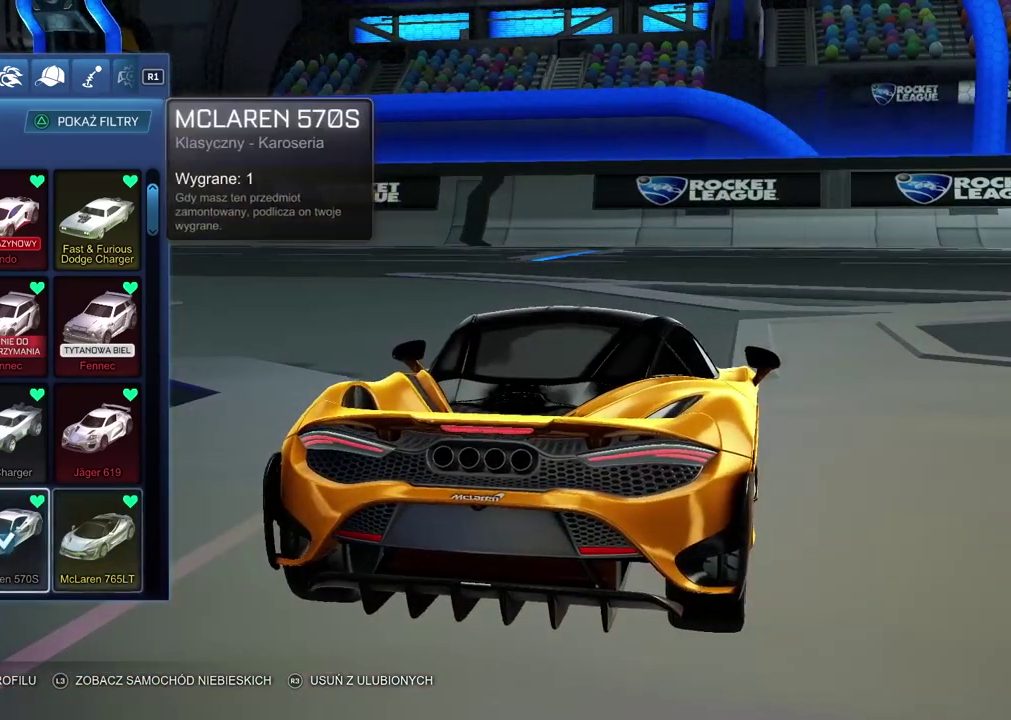
{"buttons": [], "left_stick": "center", "right_stick": "right", "events": [[17, "DPAD_LEFT", "up"], [500, "right_stick", "right"]]}
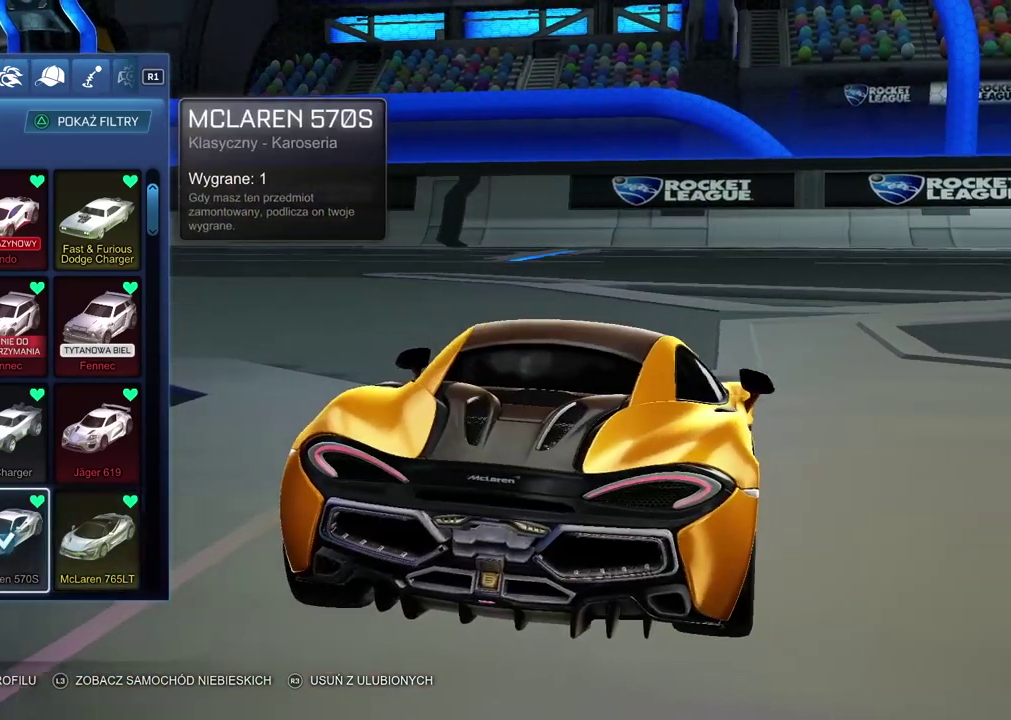
{"buttons": [], "left_stick": "center", "right_stick": "center", "events": [[83, "right_stick", "center"], [150, "right_stick", "left"], [450, "right_stick", "center"]]}
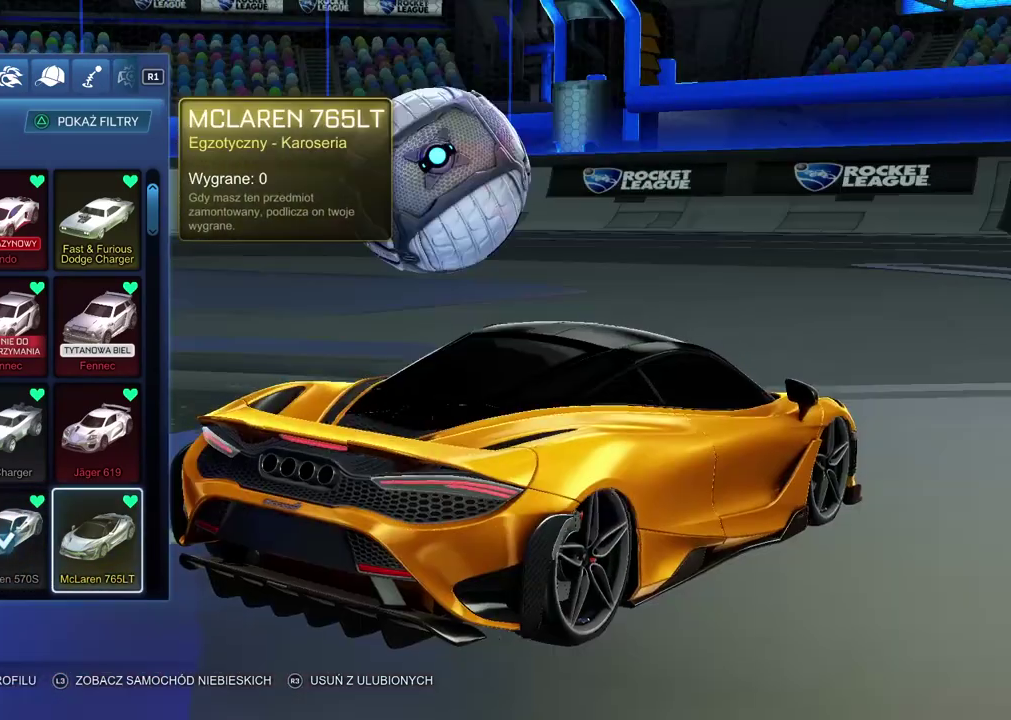
{"buttons": [], "left_stick": "center", "right_stick": "center", "events": [[250, "right_stick", "right"], [350, "right_stick", "center"]]}
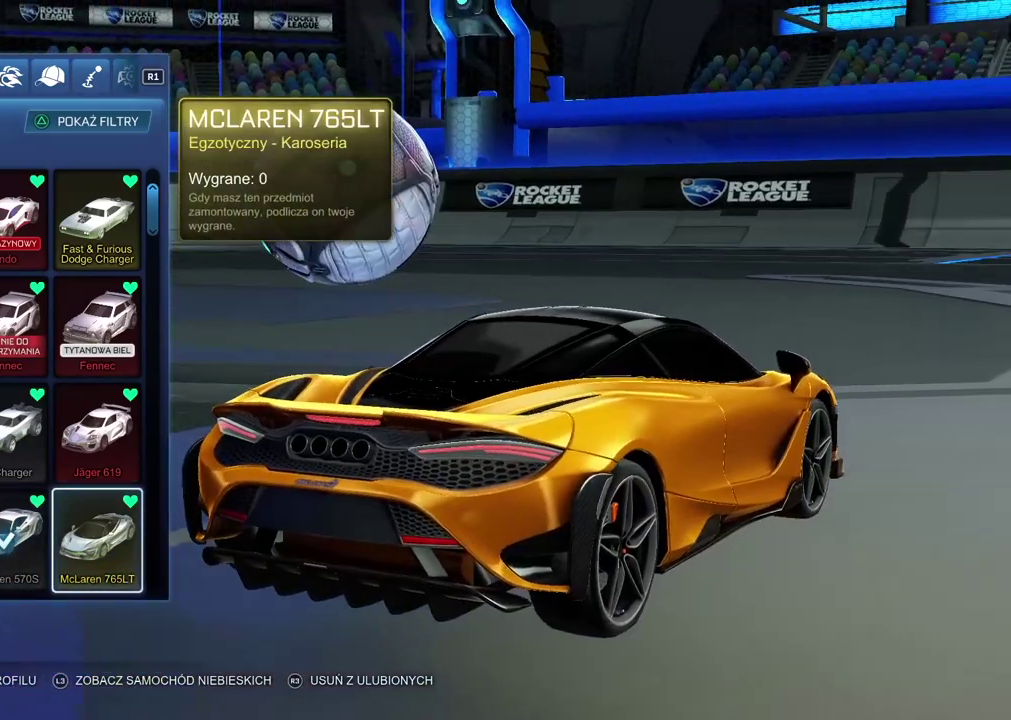
{"buttons": ["DPAD_LEFT"], "left_stick": "center", "right_stick": "center", "events": [[167, "right_stick", "left"], [367, "right_stick", "center"], [433, "DPAD_LEFT", "down"]]}
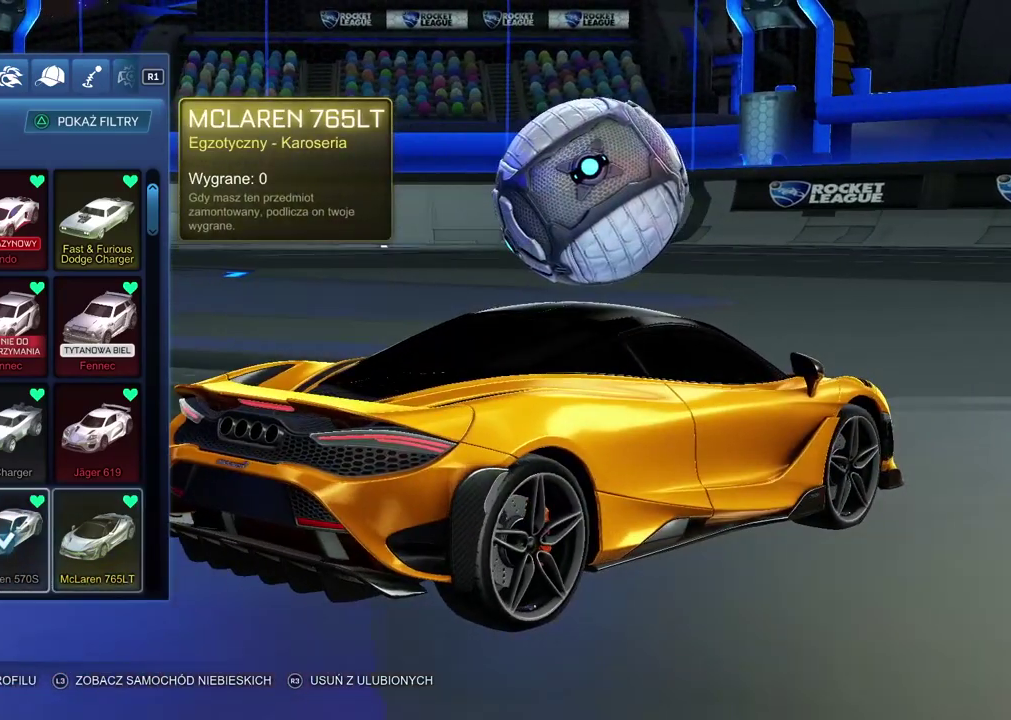
{"buttons": [], "left_stick": "center", "right_stick": "center", "events": [[50, "right_stick", "left"], [67, "DPAD_LEFT", "up"], [200, "right_stick", "center"]]}
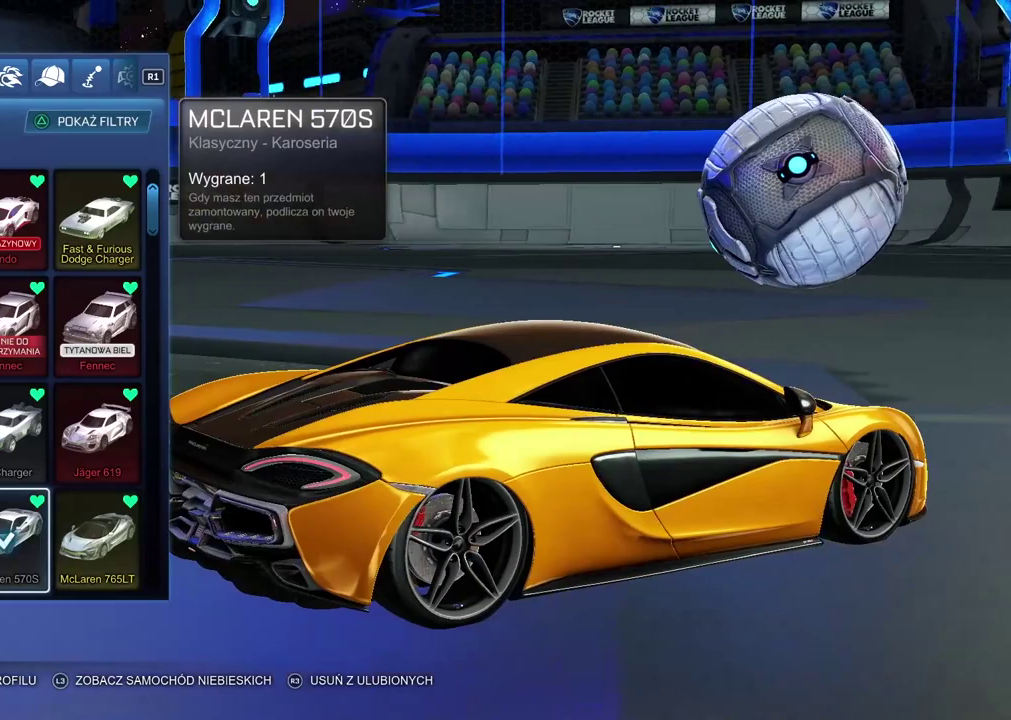
{"buttons": [], "left_stick": "center", "right_stick": "center", "events": []}
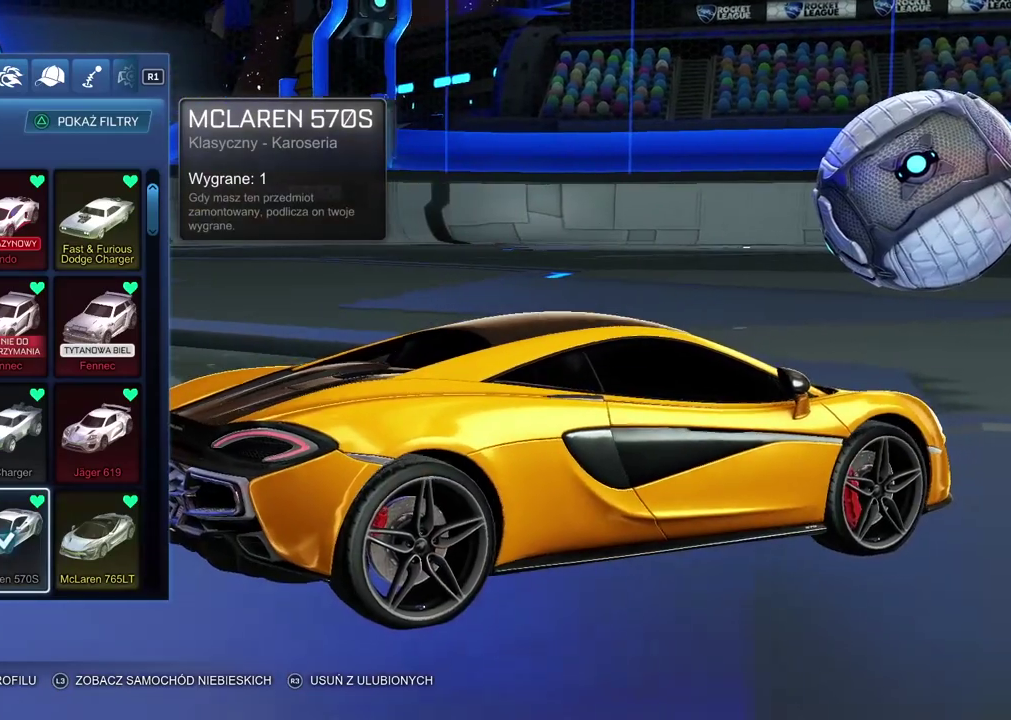
{"buttons": [], "left_stick": "center", "right_stick": "left", "events": [[33, "right_stick", "left"], [217, "DPAD_RIGHT", "down"], [350, "DPAD_RIGHT", "up"]]}
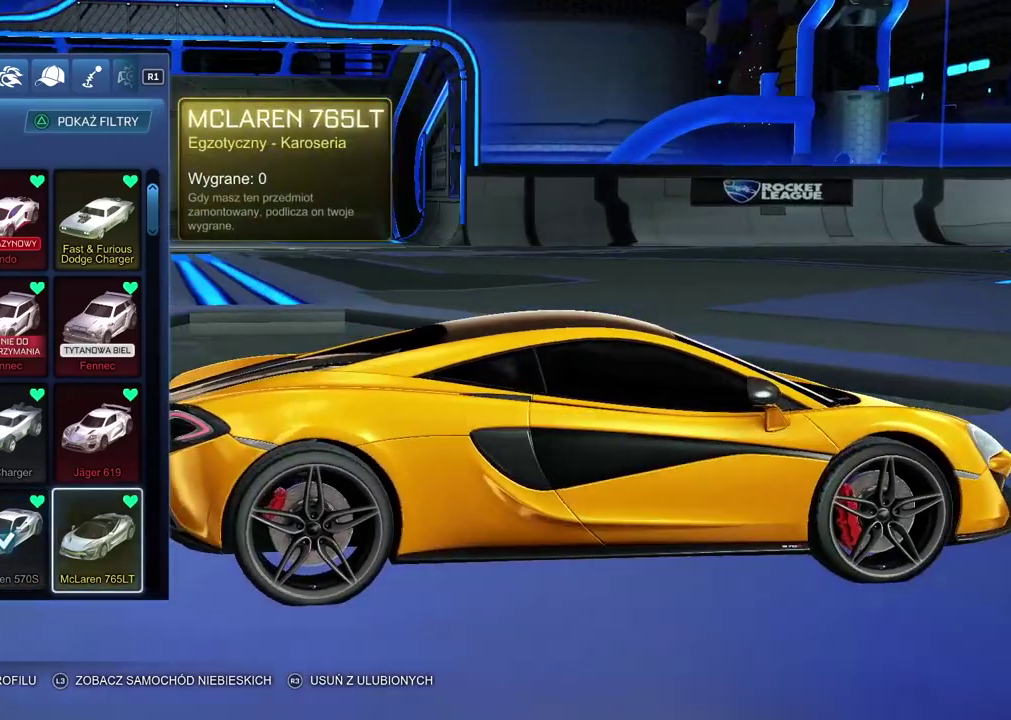
{"buttons": [], "left_stick": "center", "right_stick": "left"}
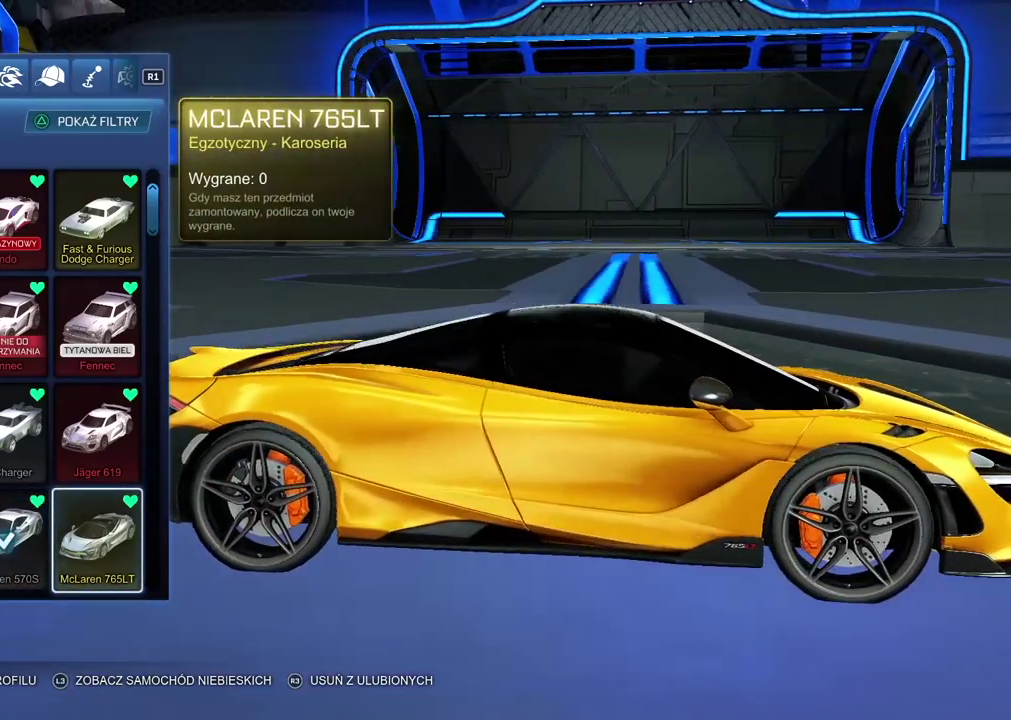
{"buttons": ["DPAD_LEFT"], "left_stick": "center", "right_stick": "left", "events": [[33, "right_stick", "center"], [400, "DPAD_LEFT", "down"], [483, "right_stick", "left"]]}
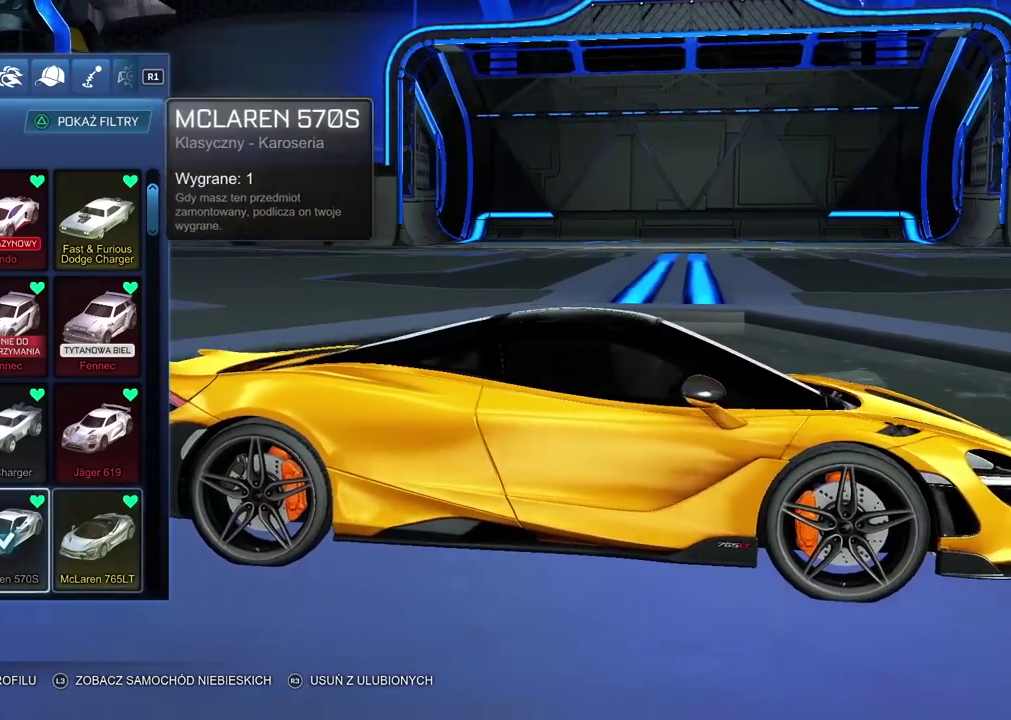
{"buttons": [], "left_stick": "center", "right_stick": "center", "events": [[17, "DPAD_LEFT", "up"], [350, "right_stick", "center"]]}
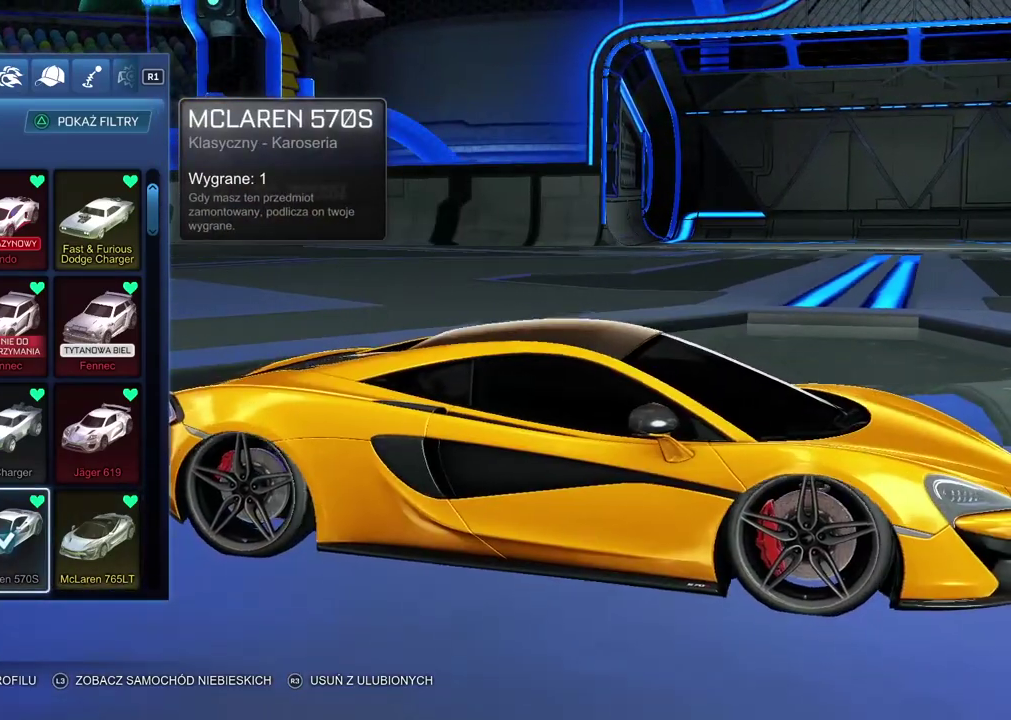
{"buttons": [], "left_stick": "center", "right_stick": "left", "events": [[333, "right_stick", "left"]]}
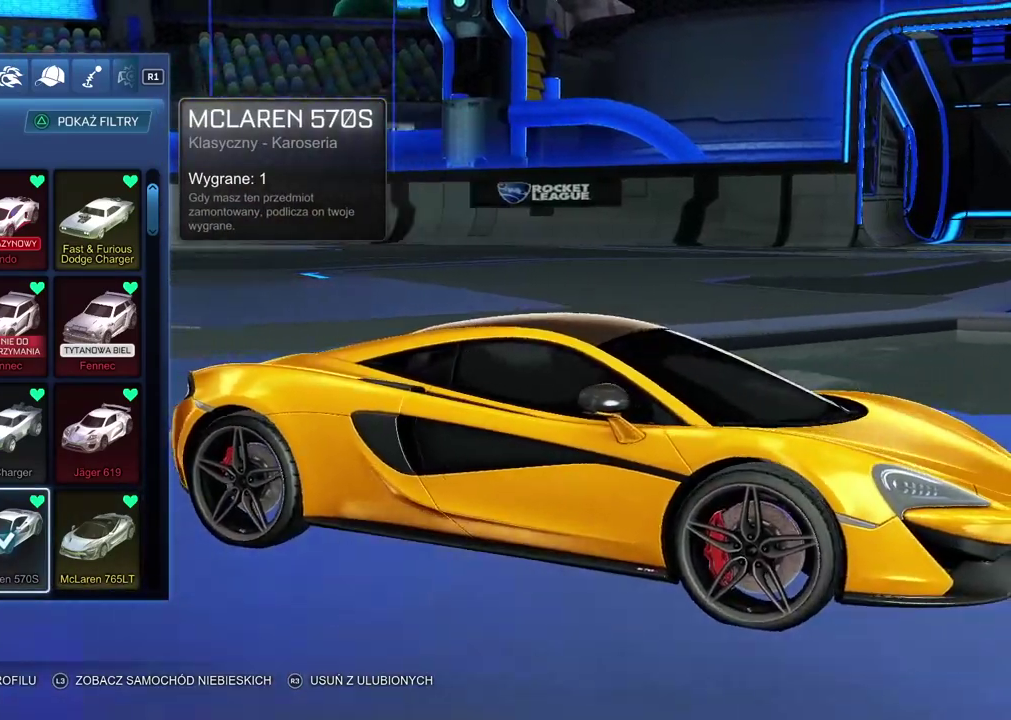
{"buttons": [], "left_stick": "center", "right_stick": "left", "events": [[167, "DPAD_RIGHT", "down"], [233, "DPAD_RIGHT", "up"], [233, "right_stick", "center"], [333, "right_stick", "left"]]}
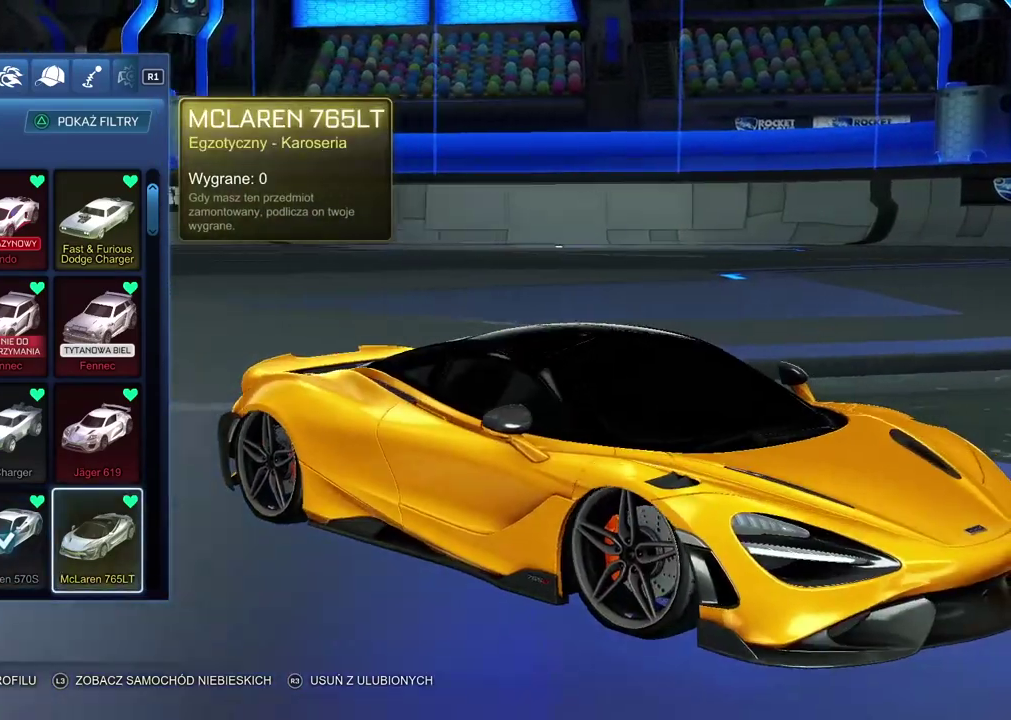
{"buttons": [], "left_stick": "center", "right_stick": "left", "events": []}
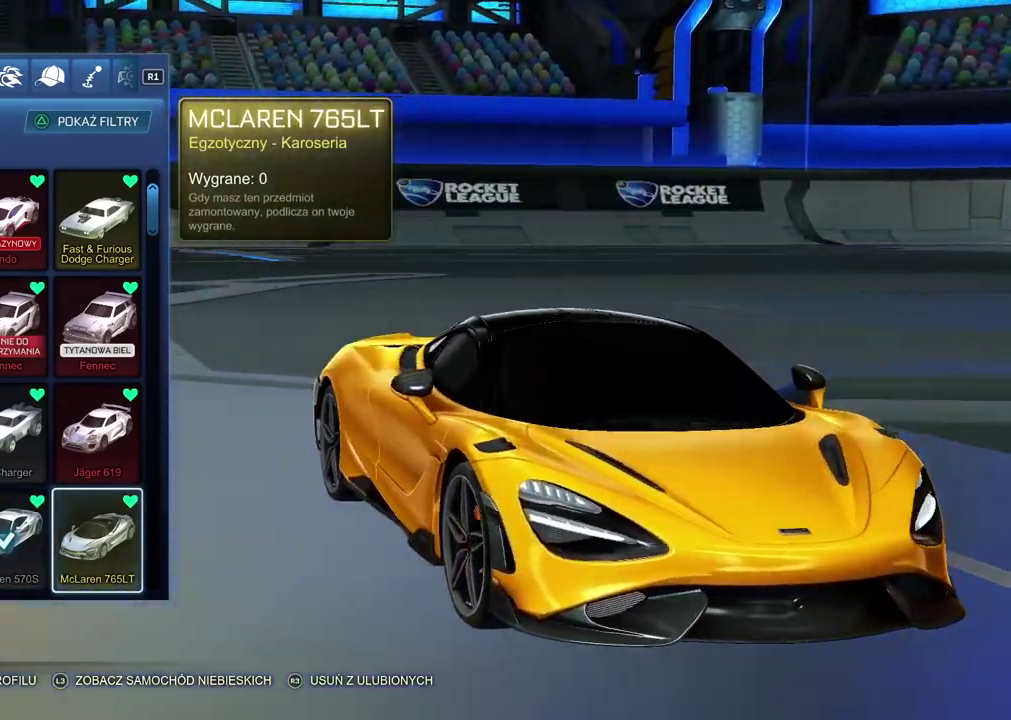
{"buttons": [], "left_stick": "center", "right_stick": "left", "events": [[167, "DPAD_LEFT", "down"], [283, "DPAD_LEFT", "up"]]}
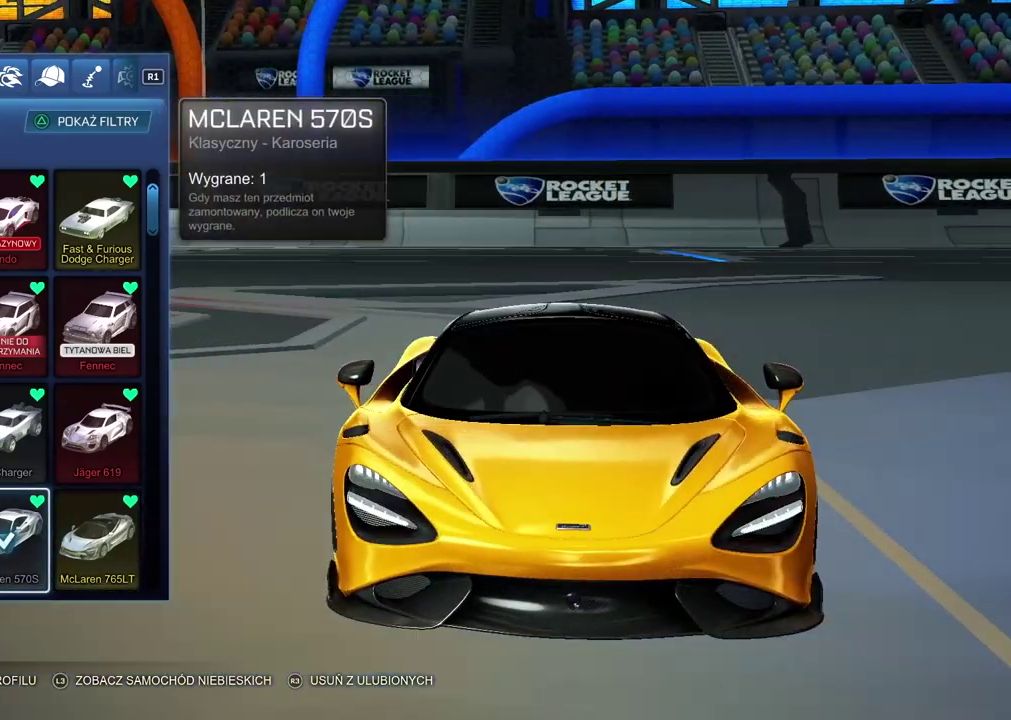
{"buttons": [], "left_stick": "center", "right_stick": "left", "events": []}
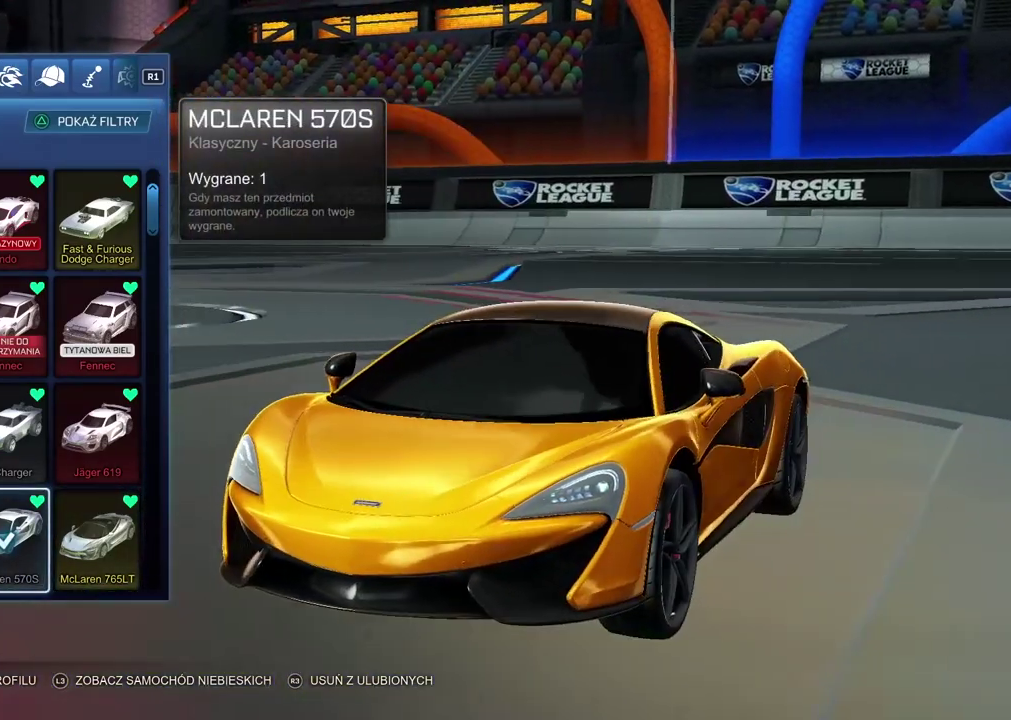
{"buttons": [], "left_stick": "center", "right_stick": "left", "events": [[200, "DPAD_RIGHT", "down"], [217, "right_stick", "center"], [300, "DPAD_RIGHT", "up"], [467, "right_stick", "left"]]}
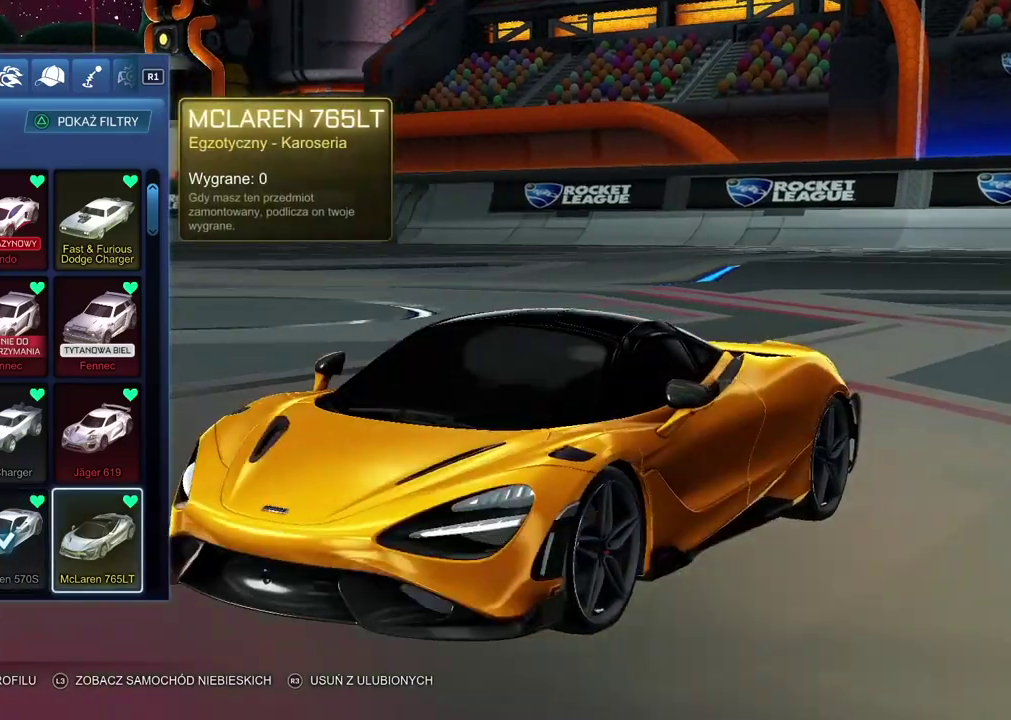
{"buttons": ["DPAD_LEFT"], "left_stick": "center", "right_stick": "left", "events": [[433, "DPAD_LEFT", "down"]]}
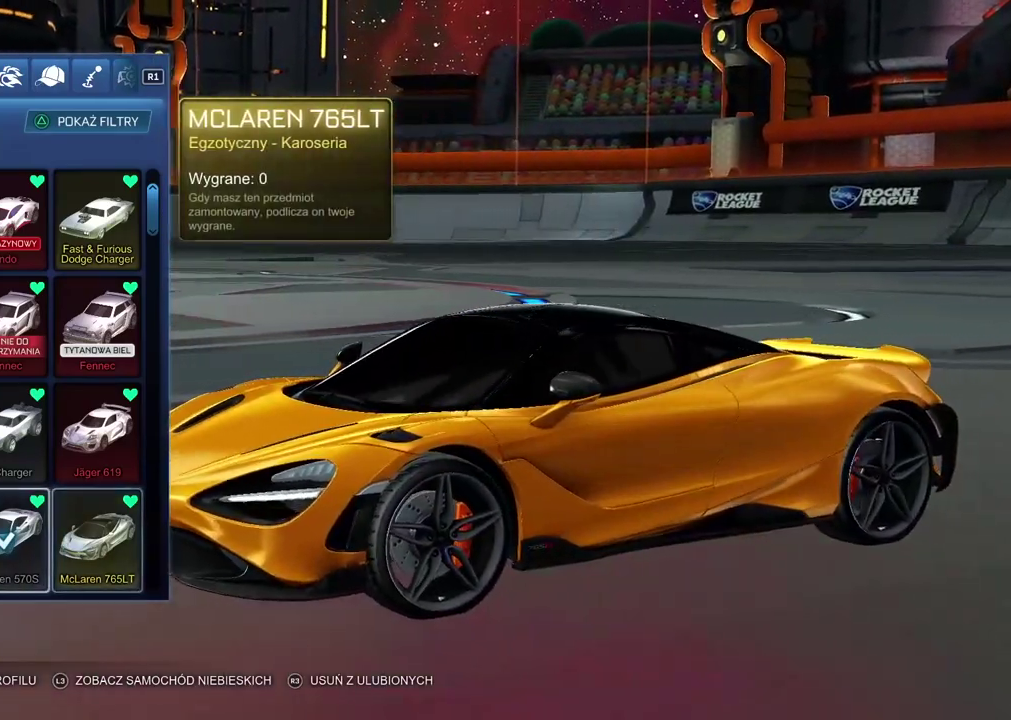
{"buttons": [], "left_stick": "center", "right_stick": "center", "events": [[33, "DPAD_LEFT", "up"], [100, "right_stick", "center"]]}
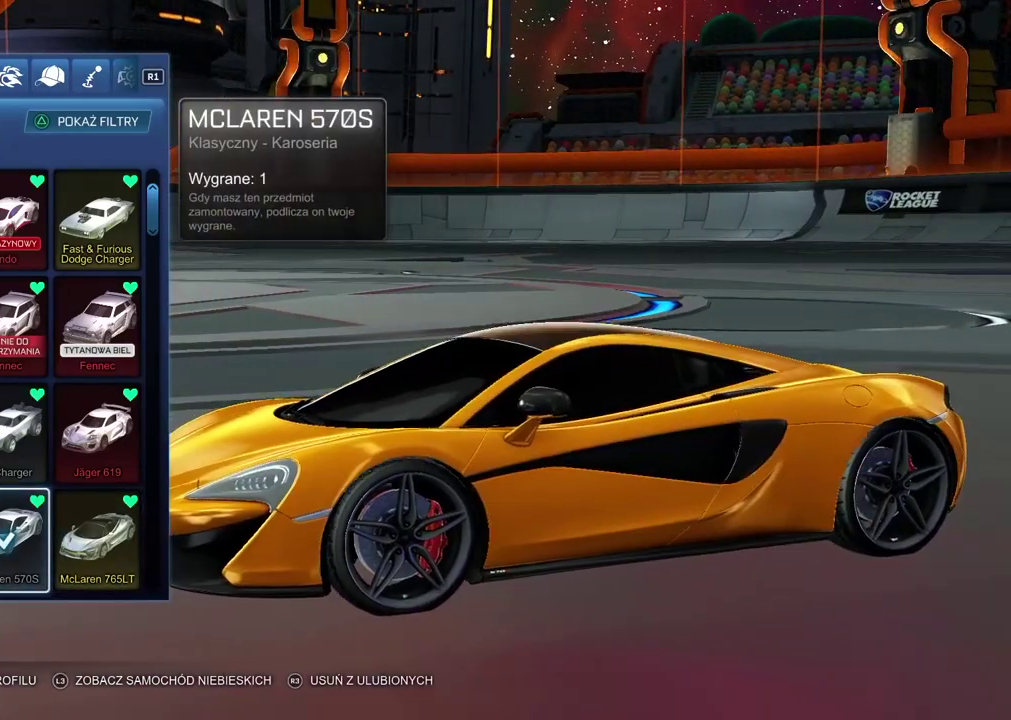
{"buttons": ["DPAD_RIGHT"], "left_stick": "center", "right_stick": "right", "events": [[133, "right_stick", "right"], [483, "DPAD_RIGHT", "down"]]}
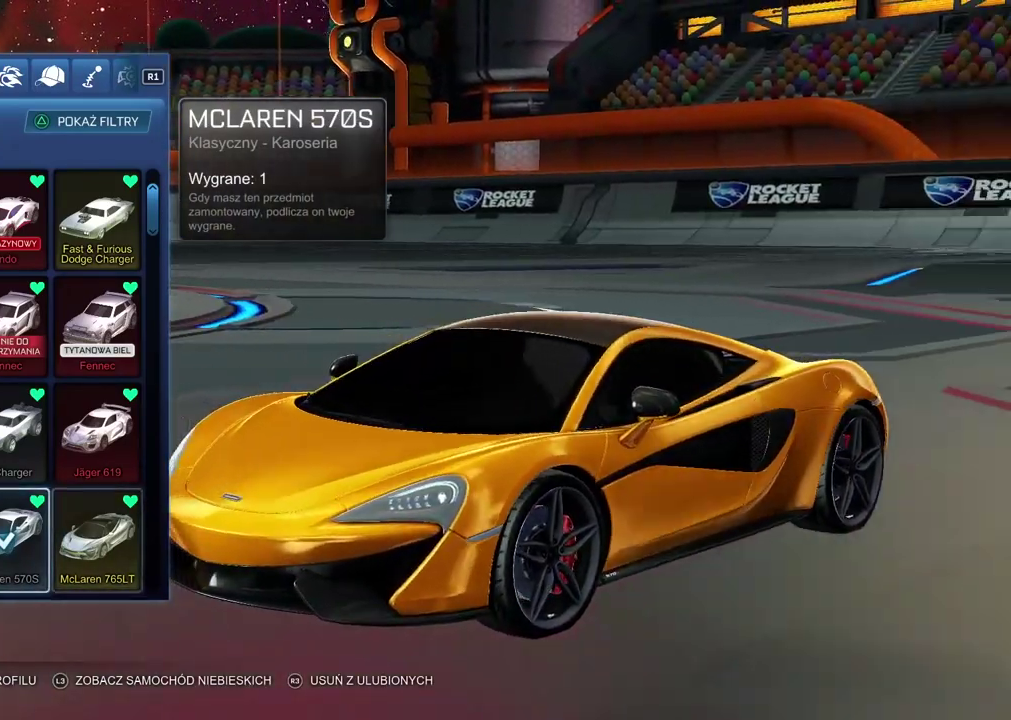
{"buttons": [], "left_stick": "center", "right_stick": "center", "events": [[83, "right_stick", "center"], [117, "DPAD_RIGHT", "up"]]}
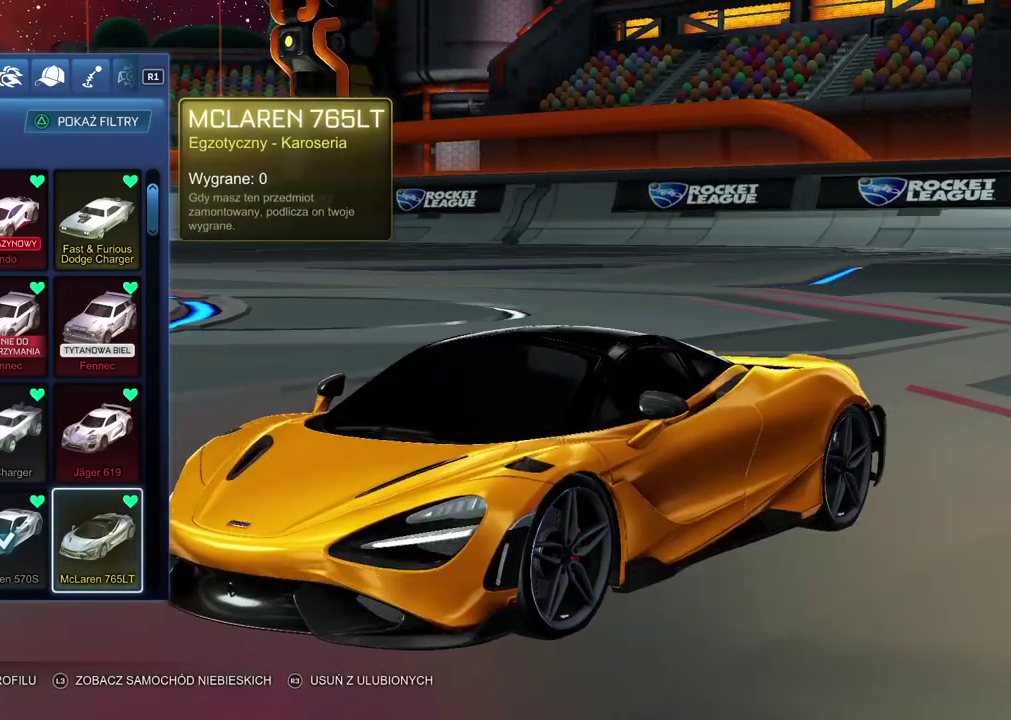
{"buttons": [], "left_stick": "center", "right_stick": "right", "events": [[300, "right_stick", "right"]]}
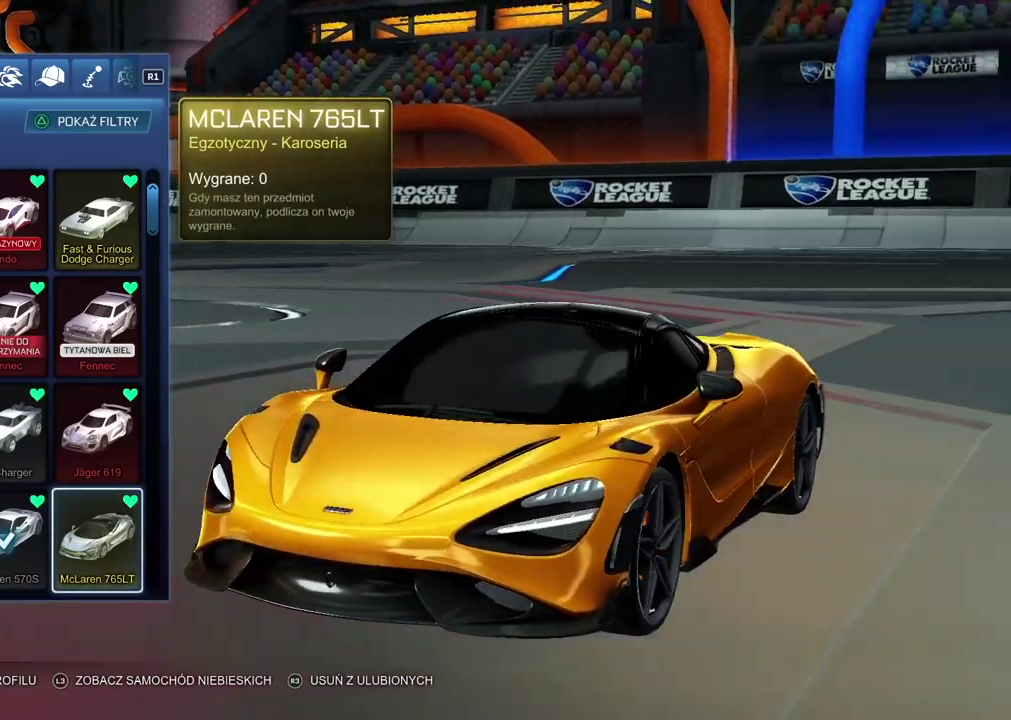
{"buttons": [], "left_stick": "center", "right_stick": "center", "events": [[500, "right_stick", "center"]]}
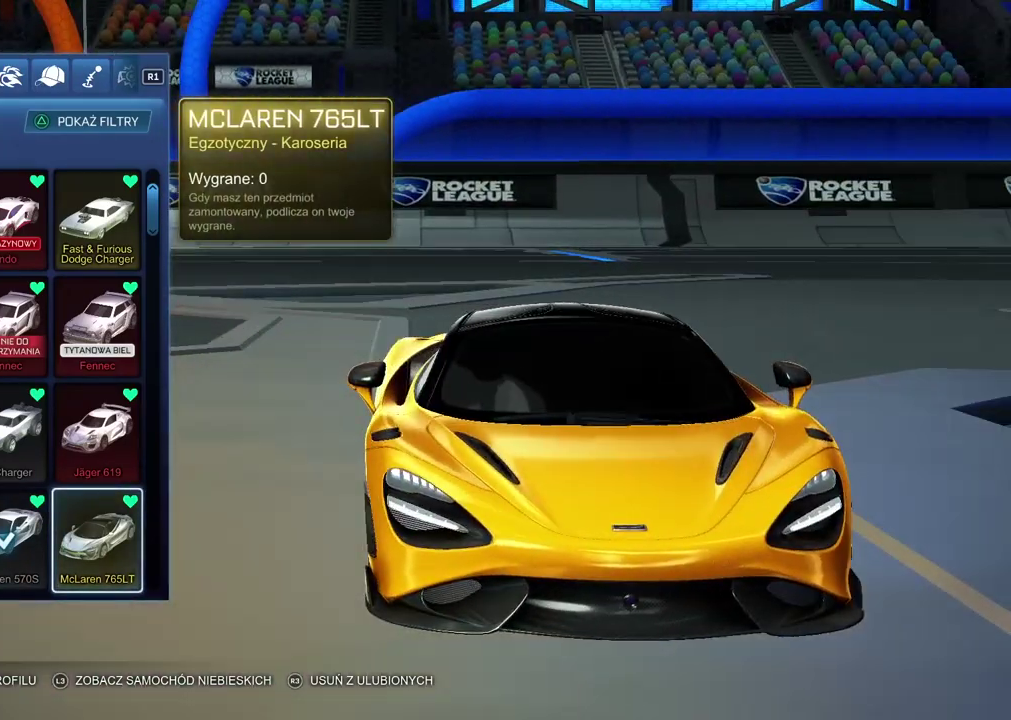
{"buttons": ["DPAD_LEFT"], "left_stick": "center", "right_stick": "center", "events": [[383, "DPAD_LEFT", "down"]]}